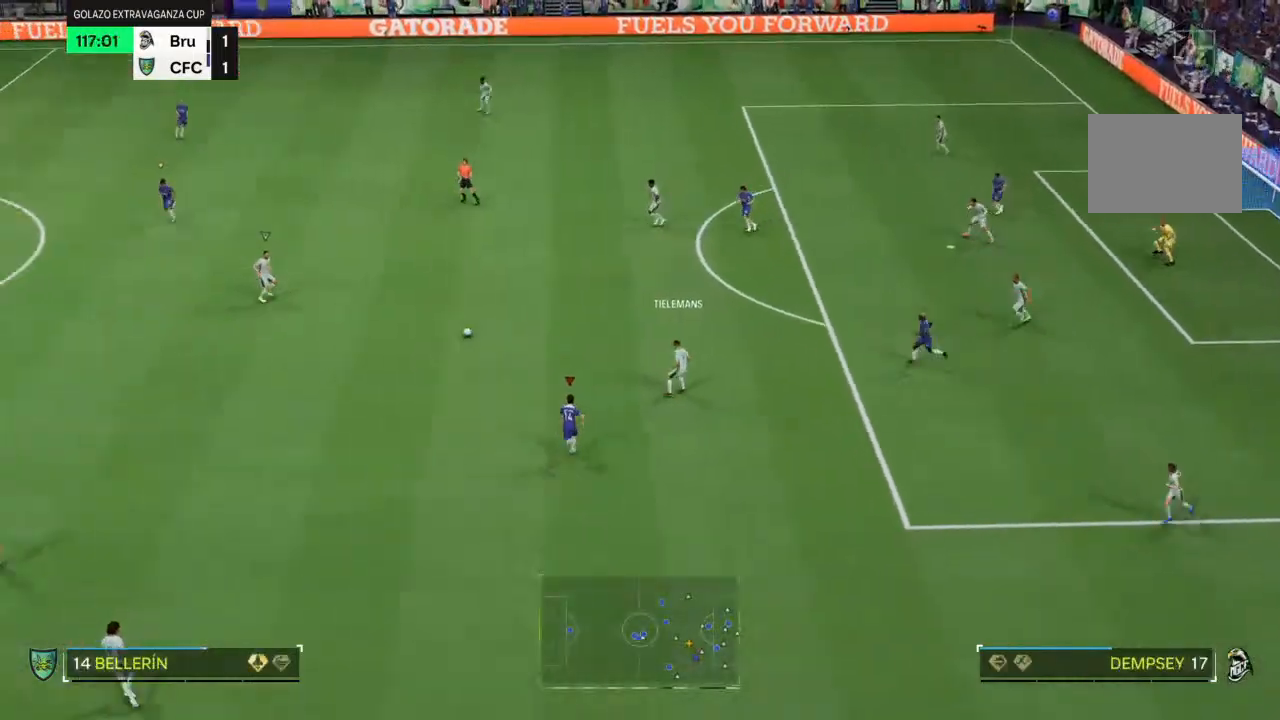
Gameplay with a controller (PlayStation layout); each line is a JSON object with the inputs held at the frame after it (dt_ms = milliseconds from this image to that frame). "events" lists button and stick changes between this image and that frame as [ms after this image, input, new state], when the widget could be followed in between. Not read: L3 R3.
{"dt_ms": 500, "buttons": [], "left_stick": "right", "right_stick": "center"}
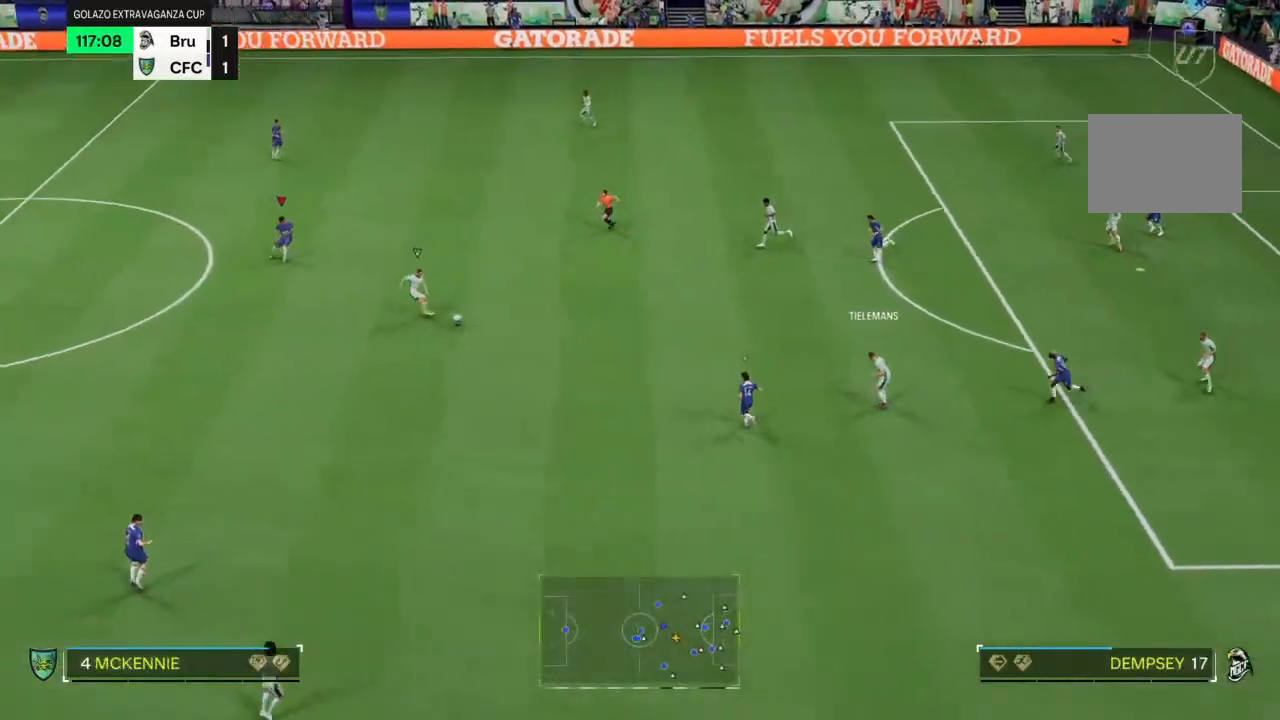
{"dt_ms": 500, "buttons": [], "left_stick": "down-right", "right_stick": "center", "events": [[467, "left_stick", "down-right"]]}
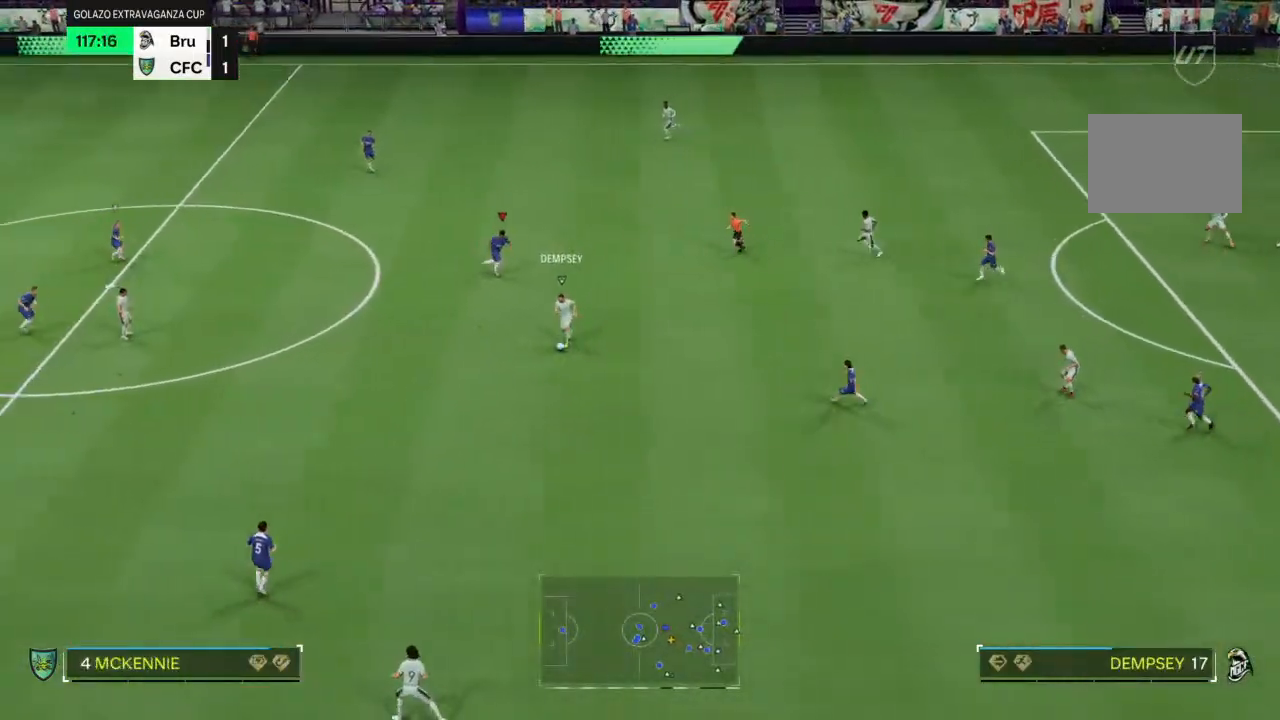
{"dt_ms": 1000, "buttons": [], "left_stick": "up-right", "right_stick": "center", "events": [[67, "left_stick", "down"], [167, "left_stick", "down-left"], [200, "R2", "down"], [800, "left_stick", "right"], [867, "R2", "up"], [1000, "left_stick", "up-right"]]}
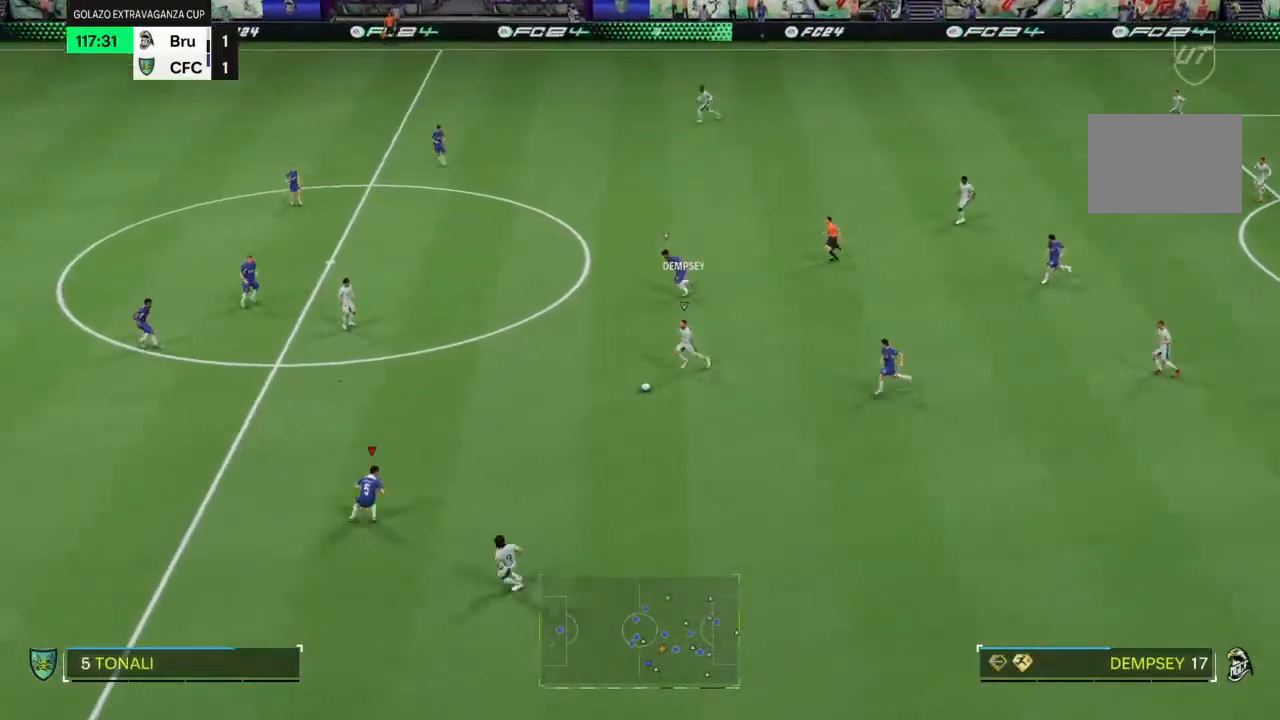
{"dt_ms": 1000, "buttons": ["R2"], "left_stick": "up", "right_stick": "center", "events": [[467, "CROSS", "down"], [900, "CROSS", "up"], [900, "R2", "down"], [933, "left_stick", "up"]]}
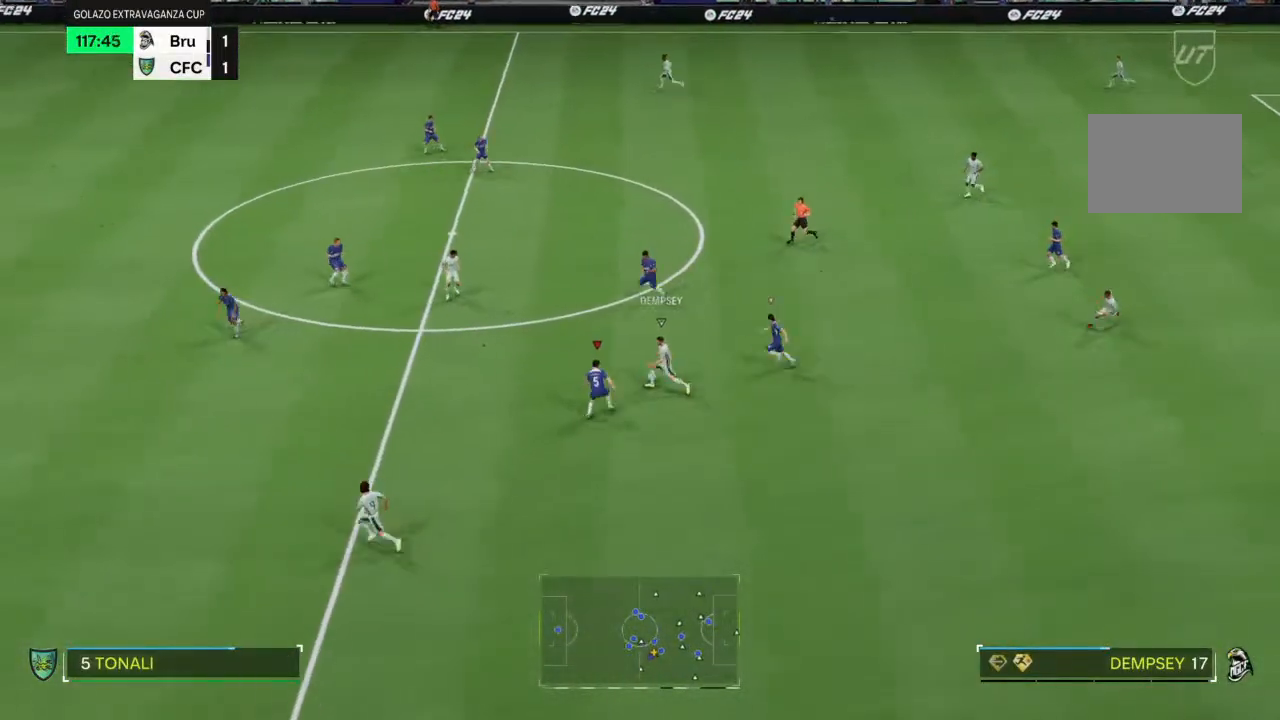
{"dt_ms": 500, "buttons": ["R2"], "left_stick": "up", "right_stick": "center", "events": []}
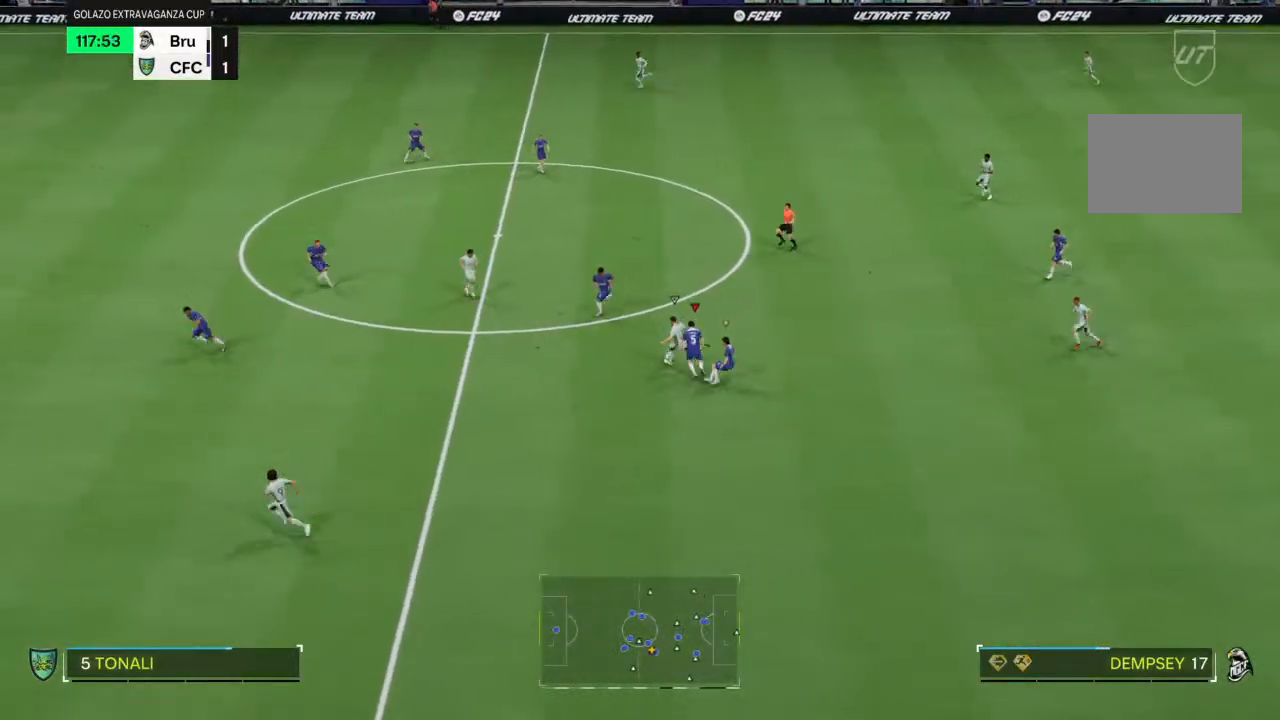
{"dt_ms": 500, "buttons": ["R2"], "left_stick": "down-left", "right_stick": "center", "events": [[100, "left_stick", "up-left"], [400, "left_stick", "down-left"]]}
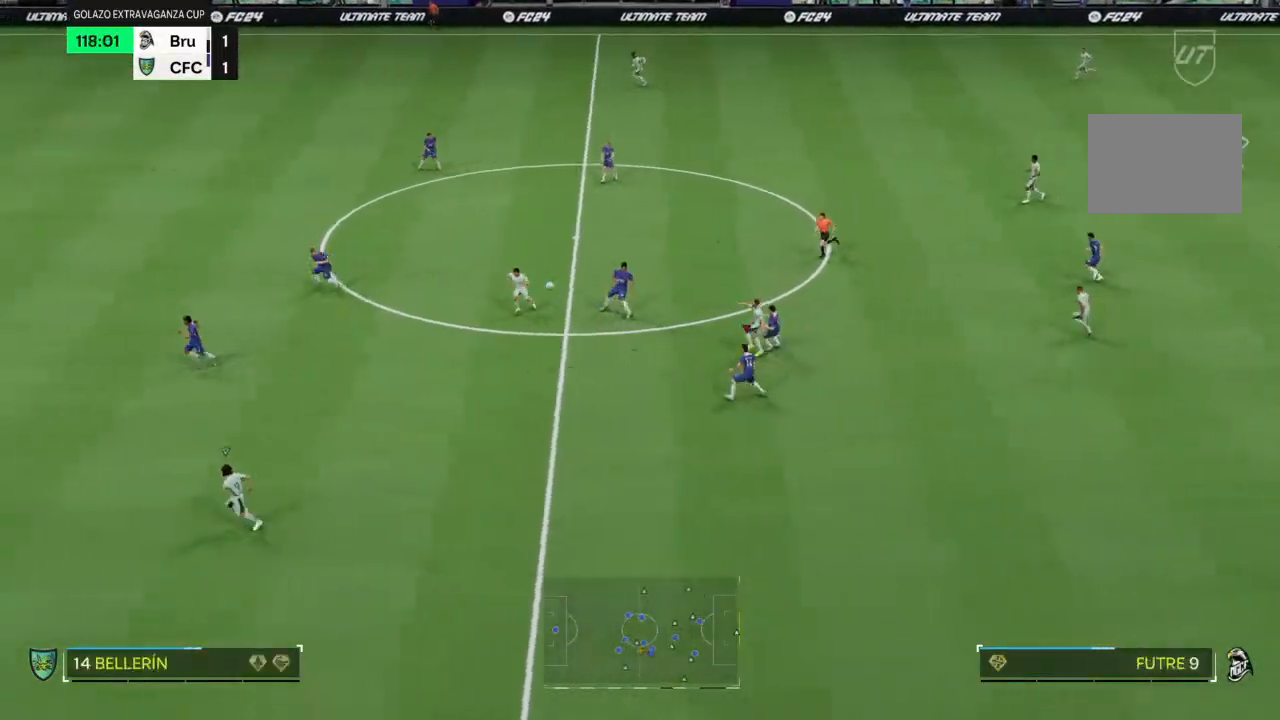
{"dt_ms": 500, "buttons": ["R2"], "left_stick": "left", "right_stick": "center", "events": [[400, "left_stick", "left"]]}
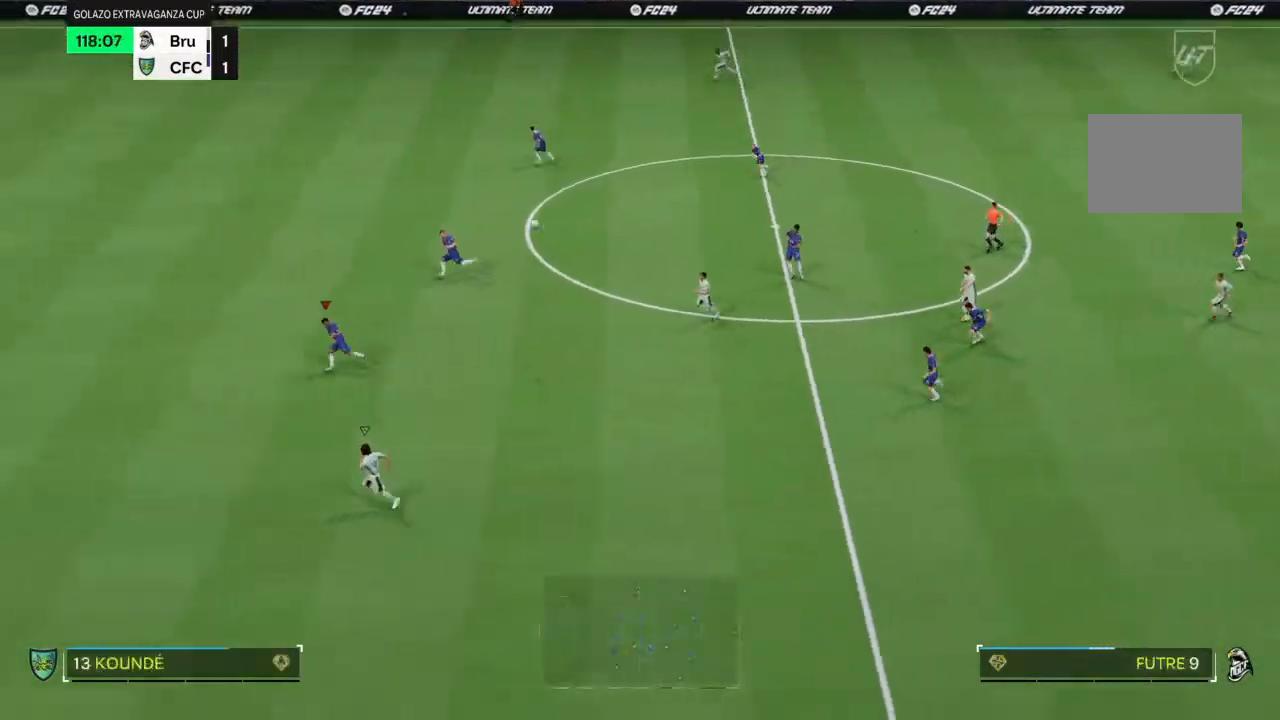
{"dt_ms": 500, "buttons": ["R2"], "left_stick": "left", "right_stick": "center", "events": []}
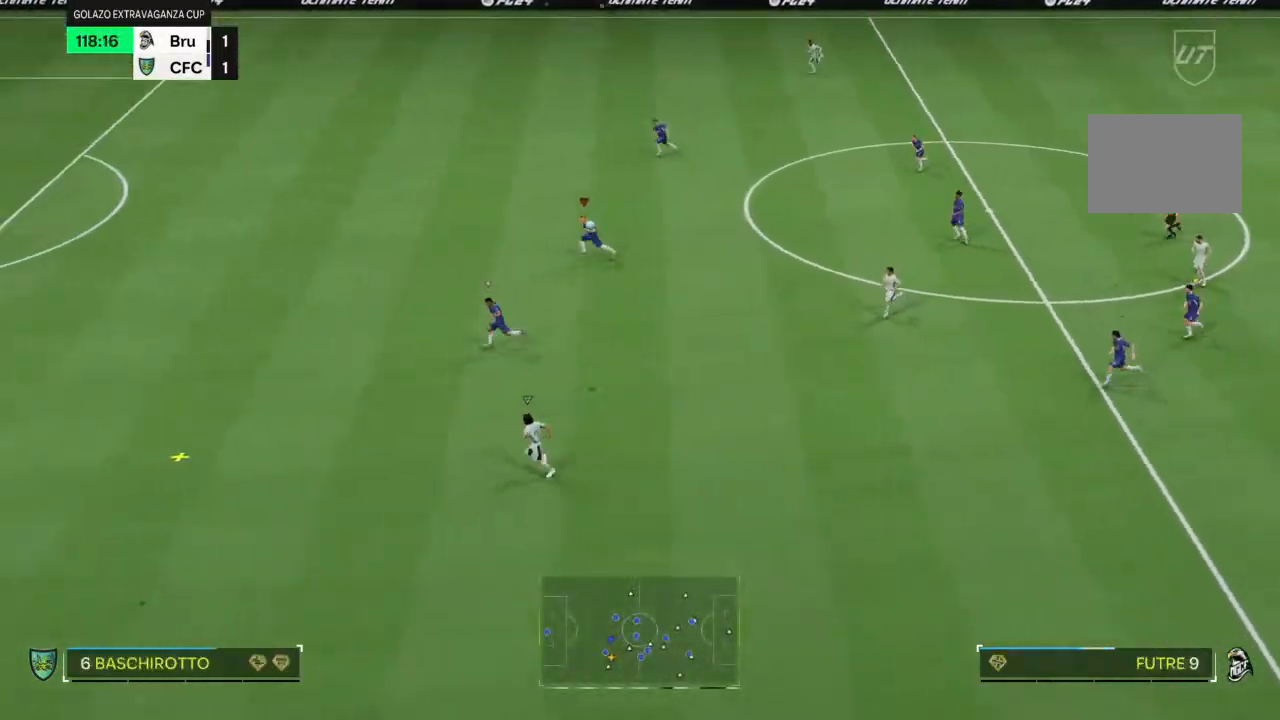
{"dt_ms": 500, "buttons": ["R2"], "left_stick": "left", "right_stick": "center", "events": []}
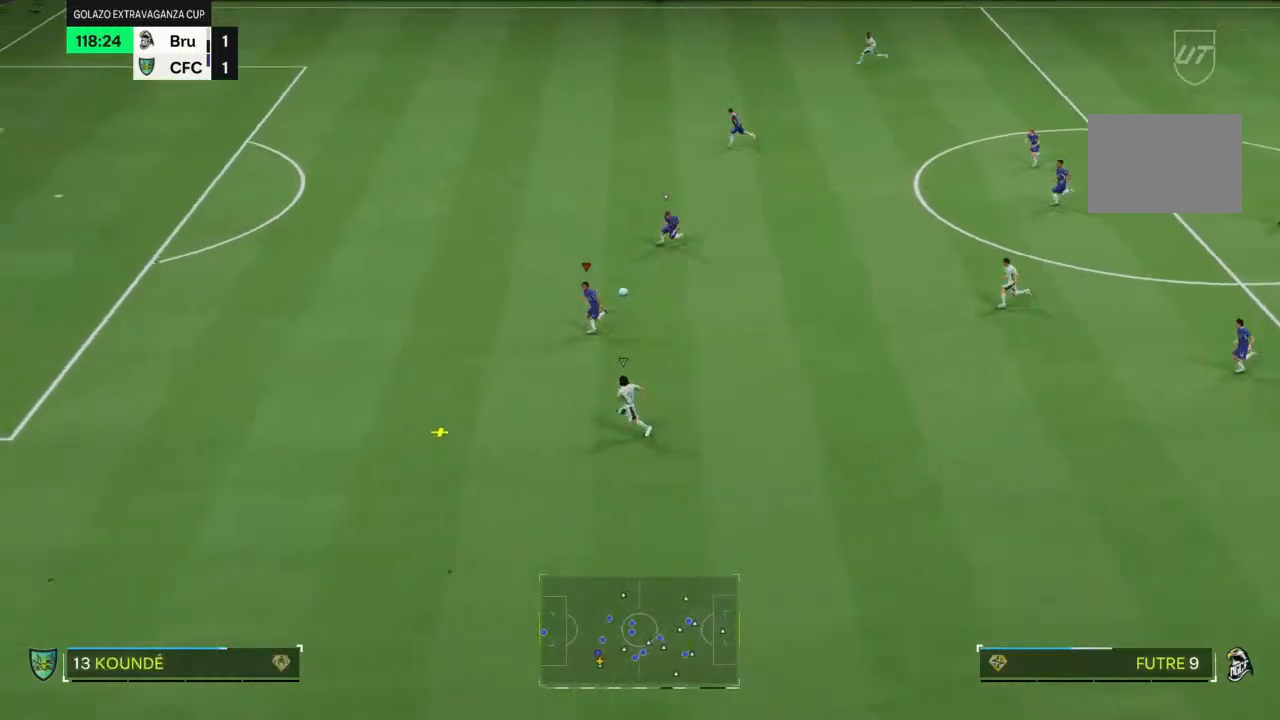
{"dt_ms": 500, "buttons": ["R2"], "left_stick": "left", "right_stick": "center", "events": []}
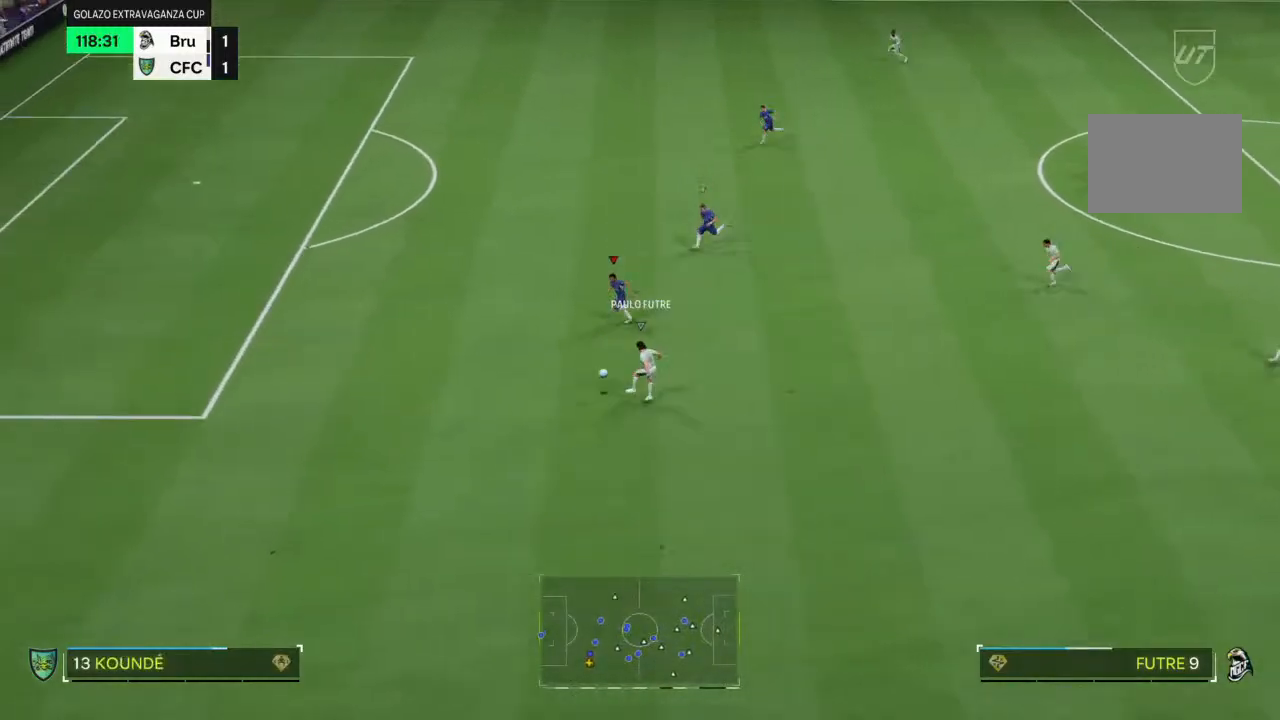
{"dt_ms": 500, "buttons": ["R2"], "left_stick": "down-left", "right_stick": "center", "events": [[333, "left_stick", "down-left"]]}
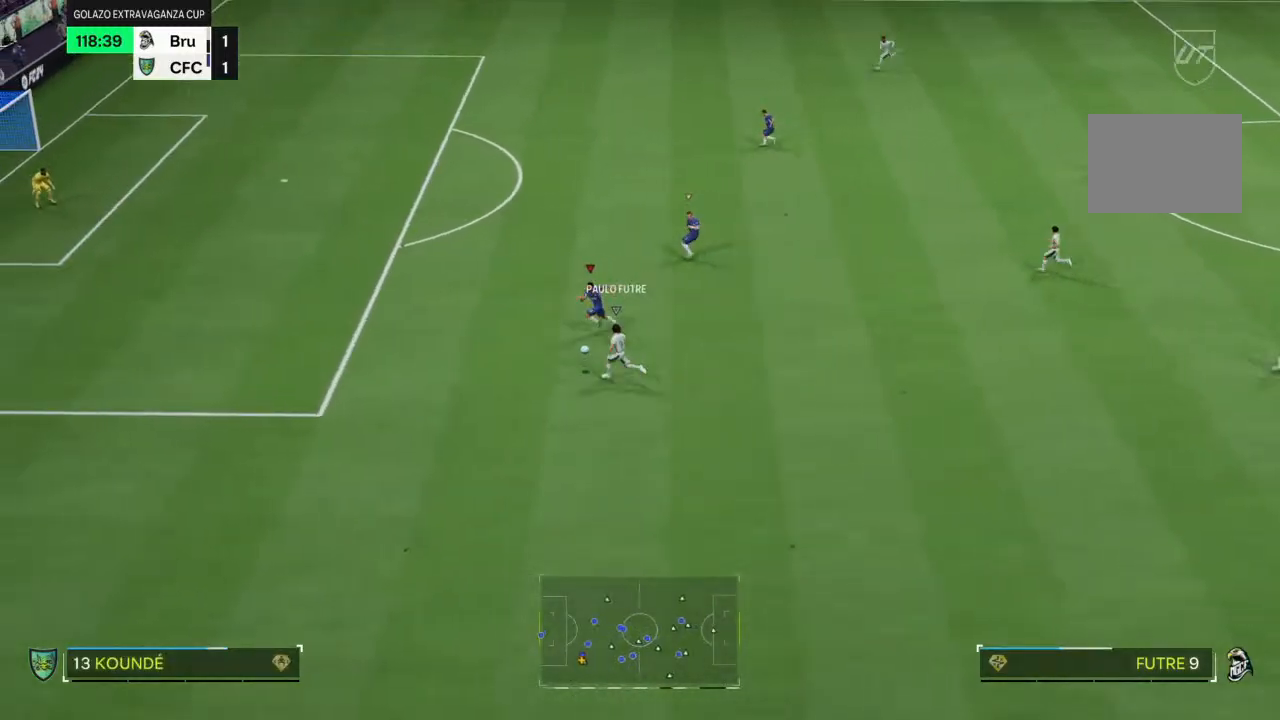
{"dt_ms": 500, "buttons": ["R2"], "left_stick": "down", "right_stick": "center", "events": [[200, "left_stick", "down"]]}